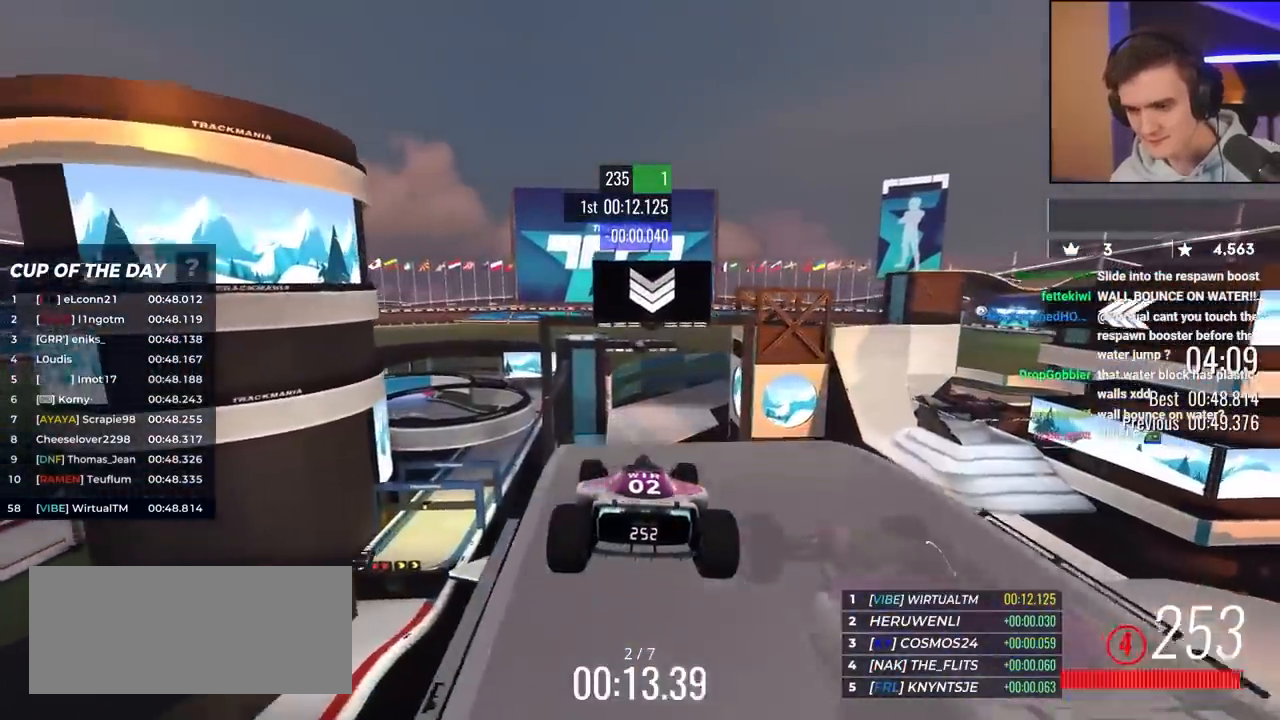
Gameplay with keyboard; each line is a JSON object with the keys held at the frame after it. "events" lists presses ("down") and releases ("up") of "brake", "down", "left", "right" and "up" between this image and that frame as [ms after this image, input, new state], when the widget could be followed in between. No other keys are recorded. Mouse input is not recorded. Key names are as the overlay labels them; some are game actions (e.g. jump) rather than physical keys.
{"keys": ["up"], "events": [[333, "brake", "down"], [417, "brake", "up"]]}
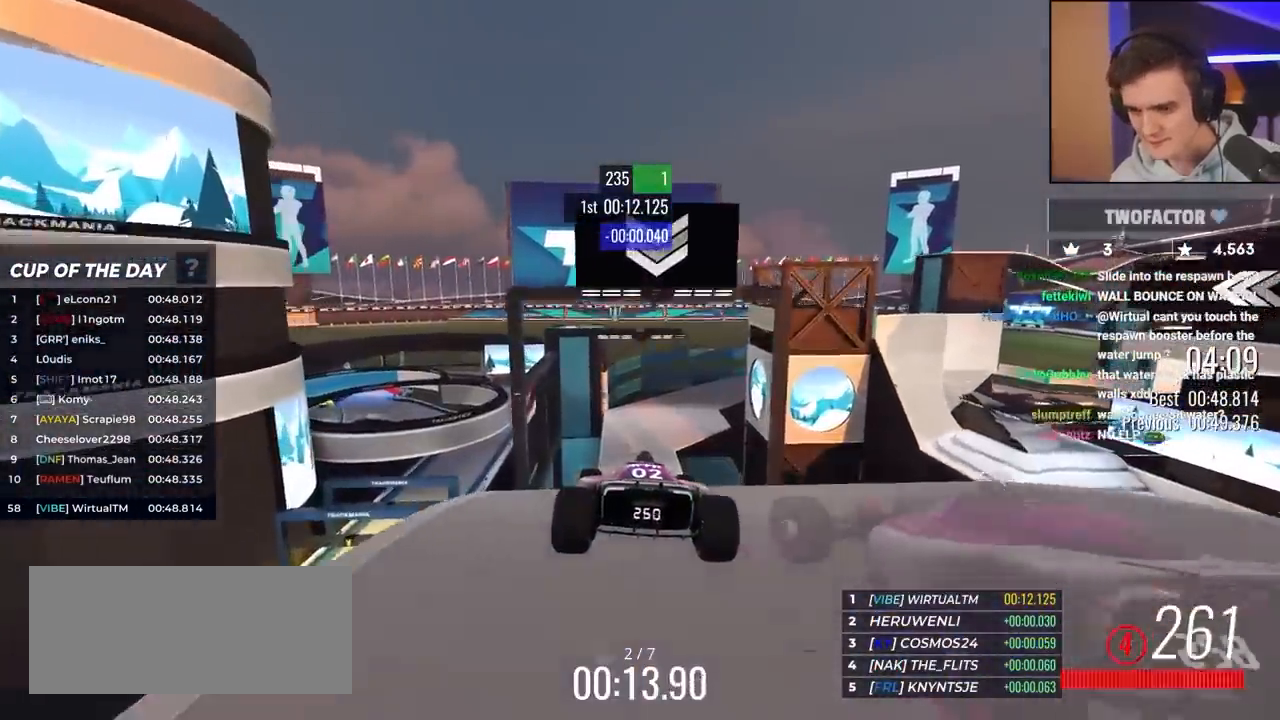
{"keys": ["up"], "events": []}
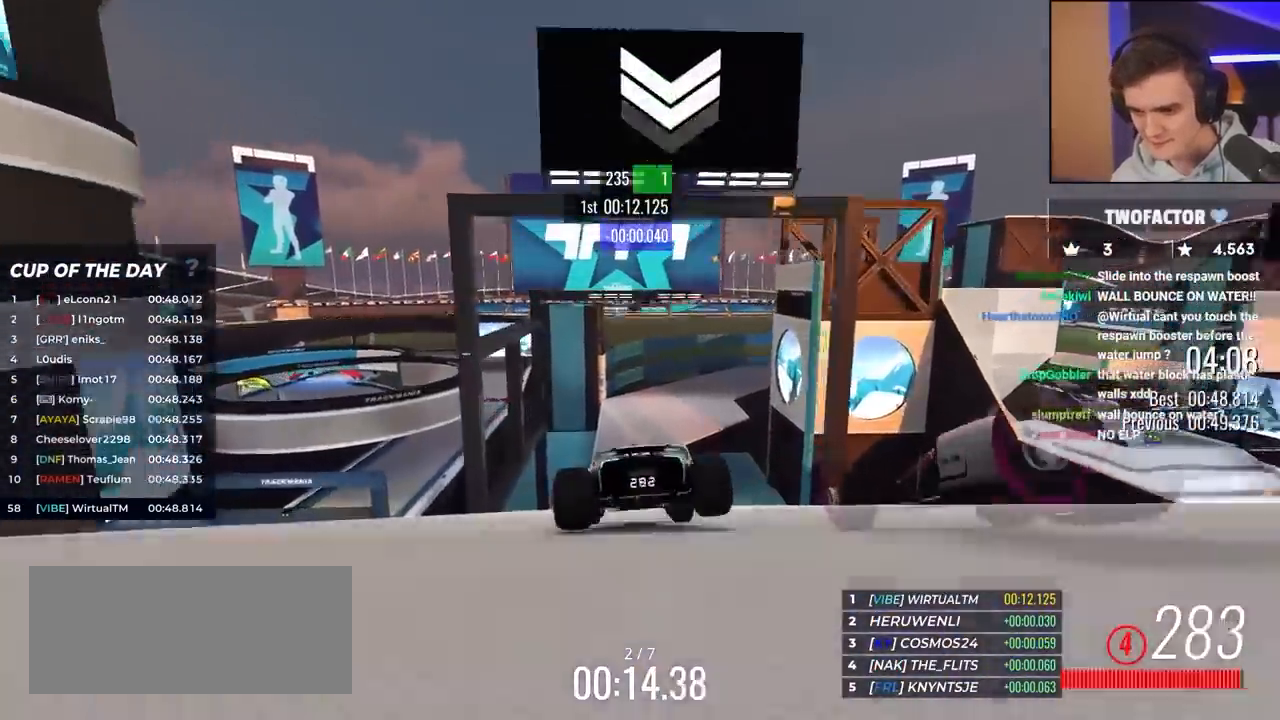
{"keys": ["right", "up"], "events": [[233, "left", "down"], [283, "left", "up"], [417, "right", "down"]]}
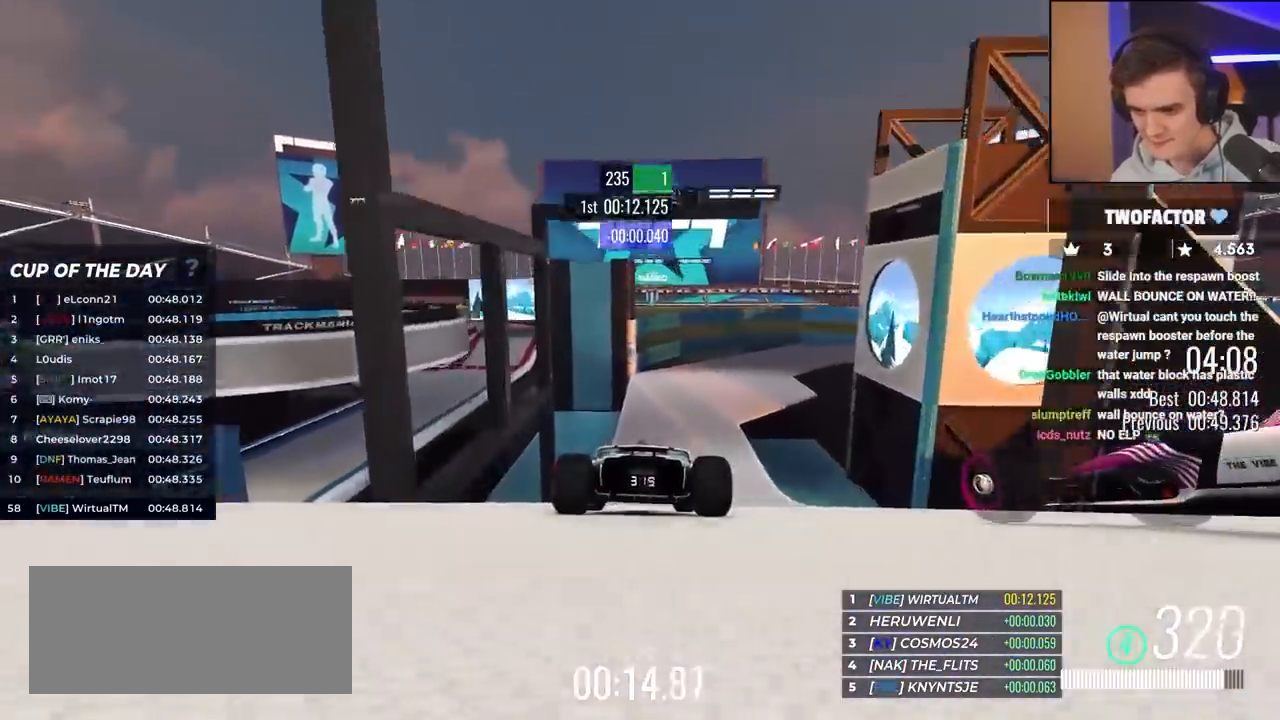
{"keys": ["up"], "events": [[67, "right", "up"], [200, "left", "down"], [250, "left", "up"]]}
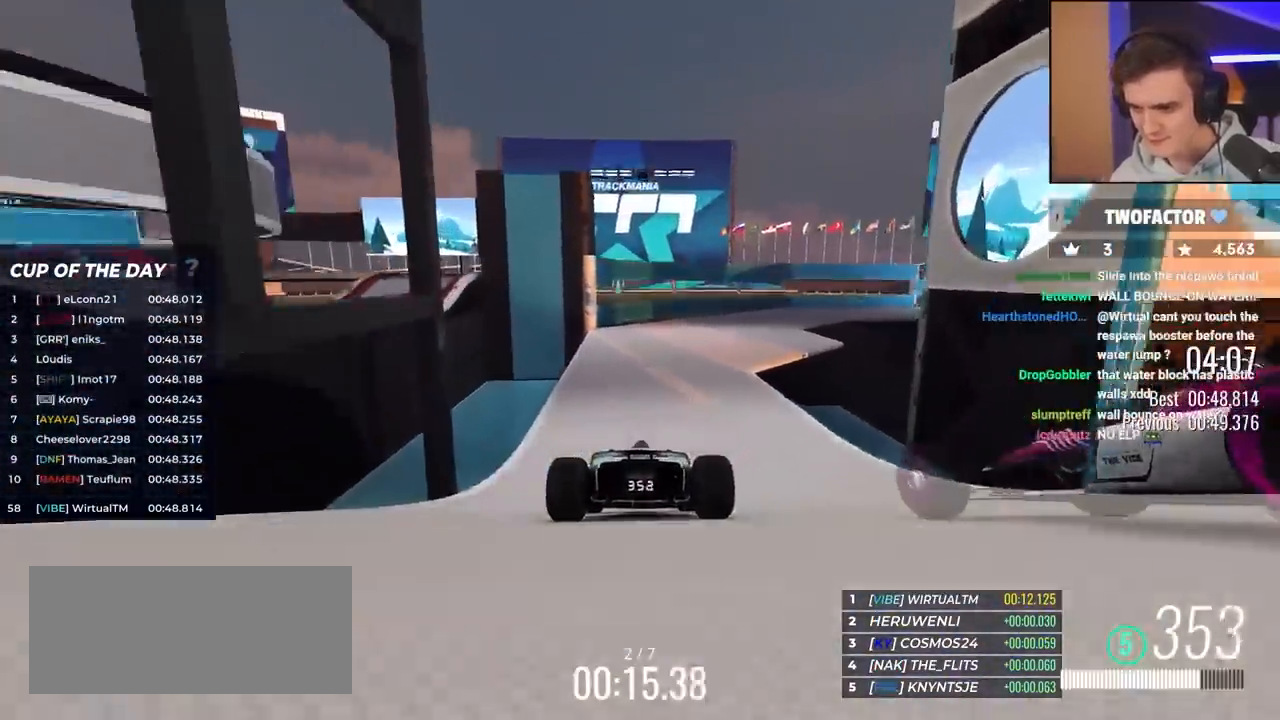
{"keys": ["right", "up"], "events": [[33, "right", "down"]]}
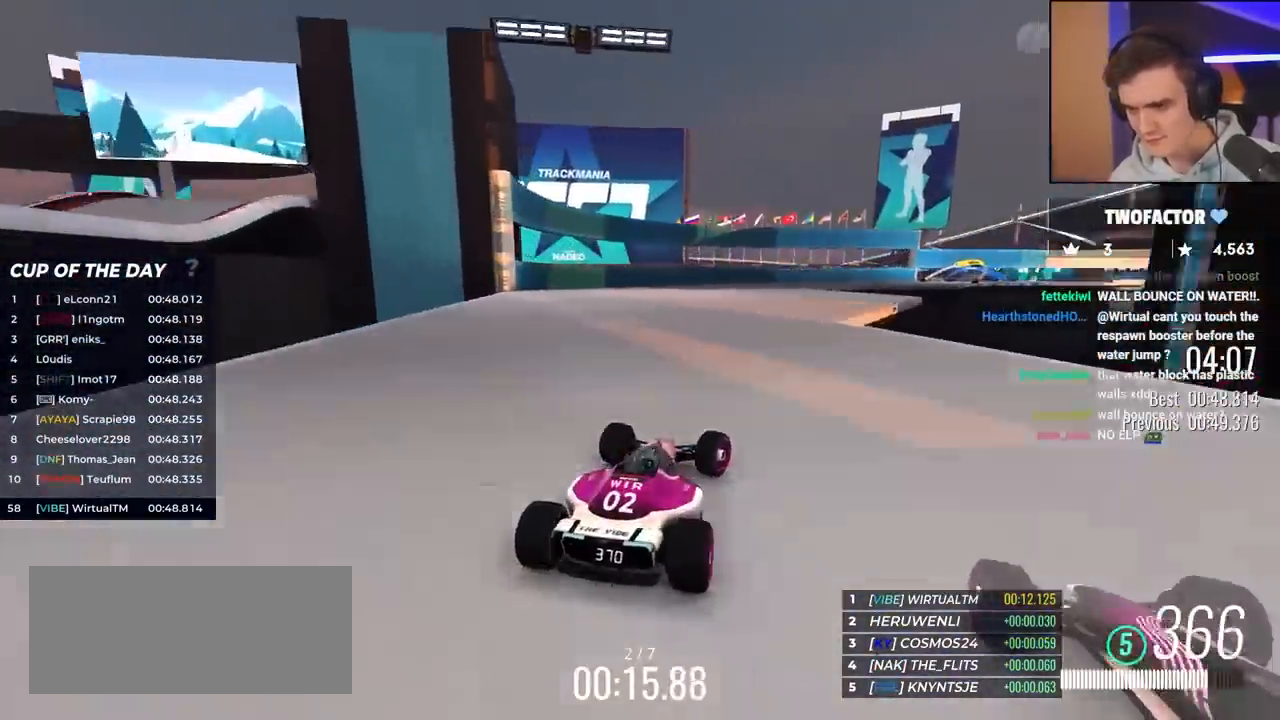
{"keys": ["right", "up"], "events": [[50, "right", "up"], [383, "right", "down"]]}
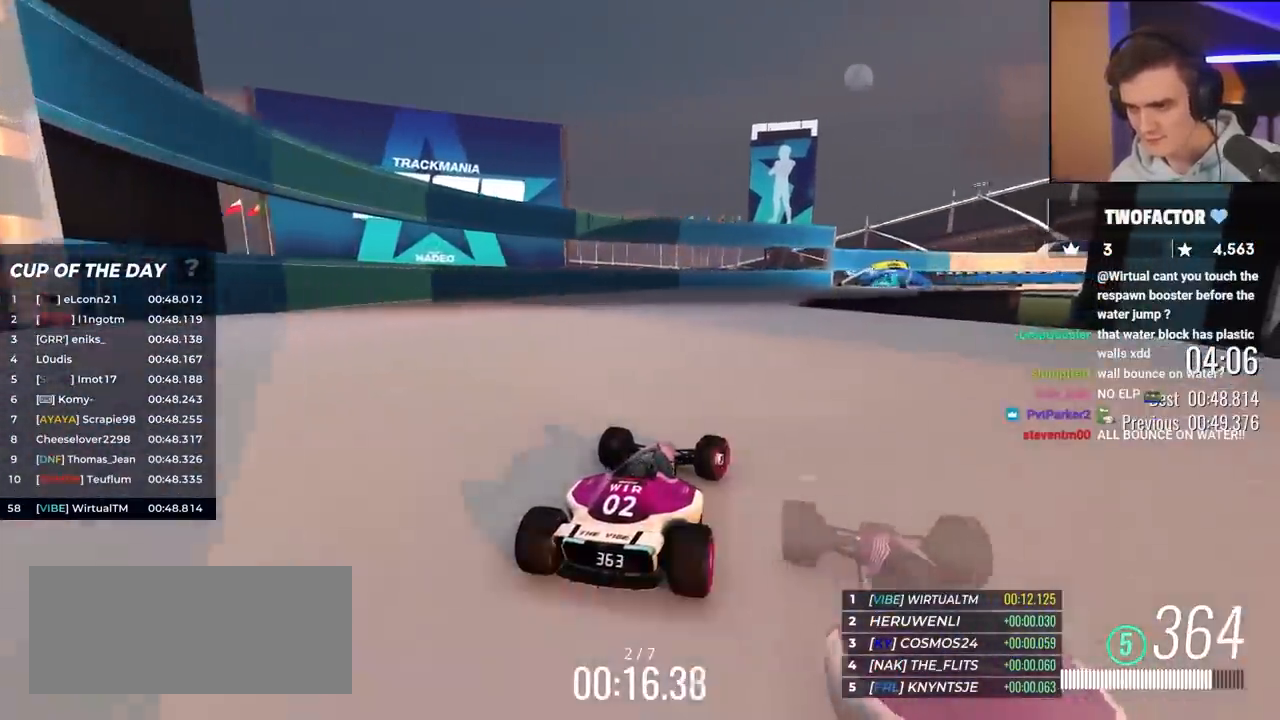
{"keys": ["right", "up"], "events": [[67, "right", "up"], [150, "right", "down"], [300, "right", "up"], [383, "right", "down"]]}
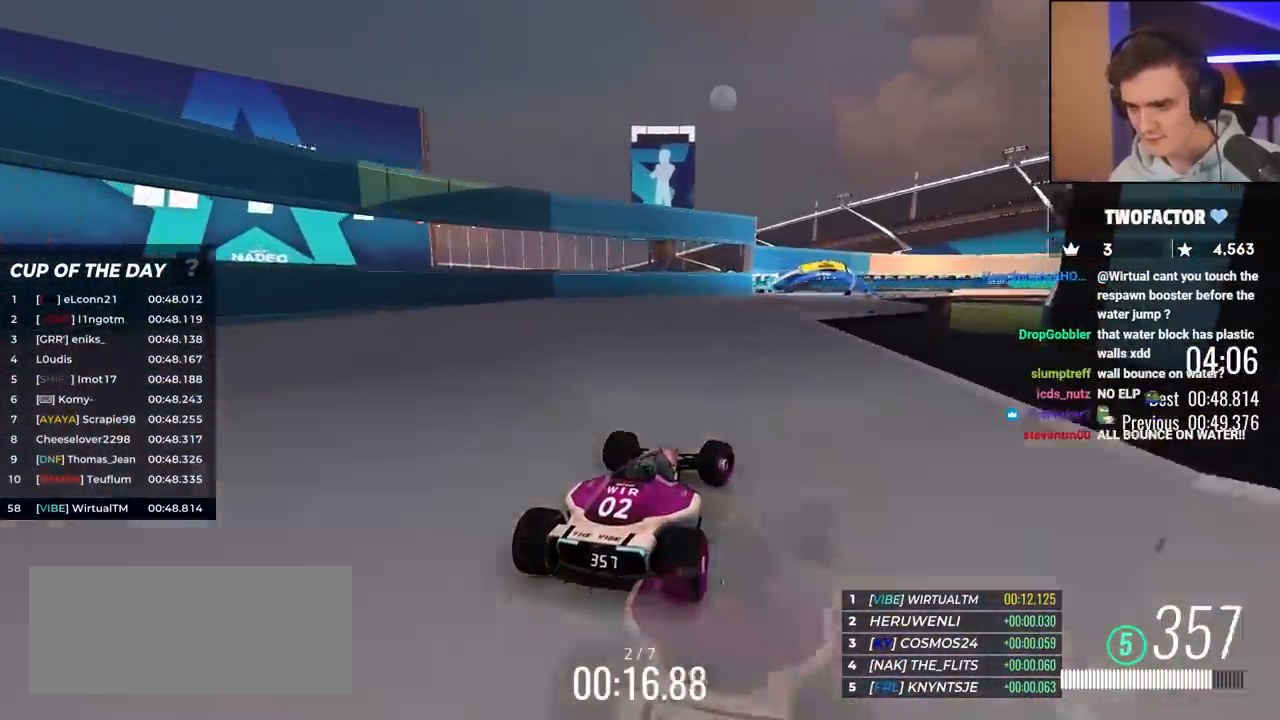
{"keys": ["right", "up"], "events": [[33, "right", "up"], [167, "right", "down"]]}
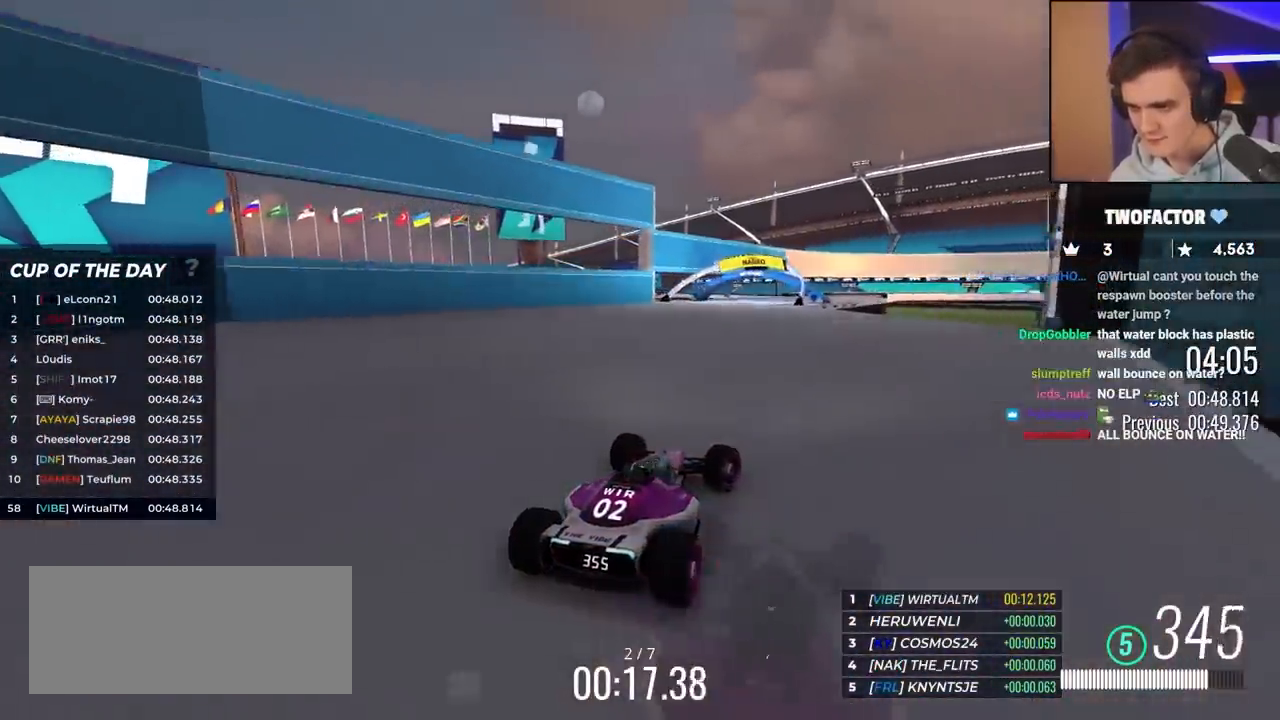
{"keys": ["up"], "events": [[50, "right", "up"], [233, "right", "down"], [333, "right", "up"]]}
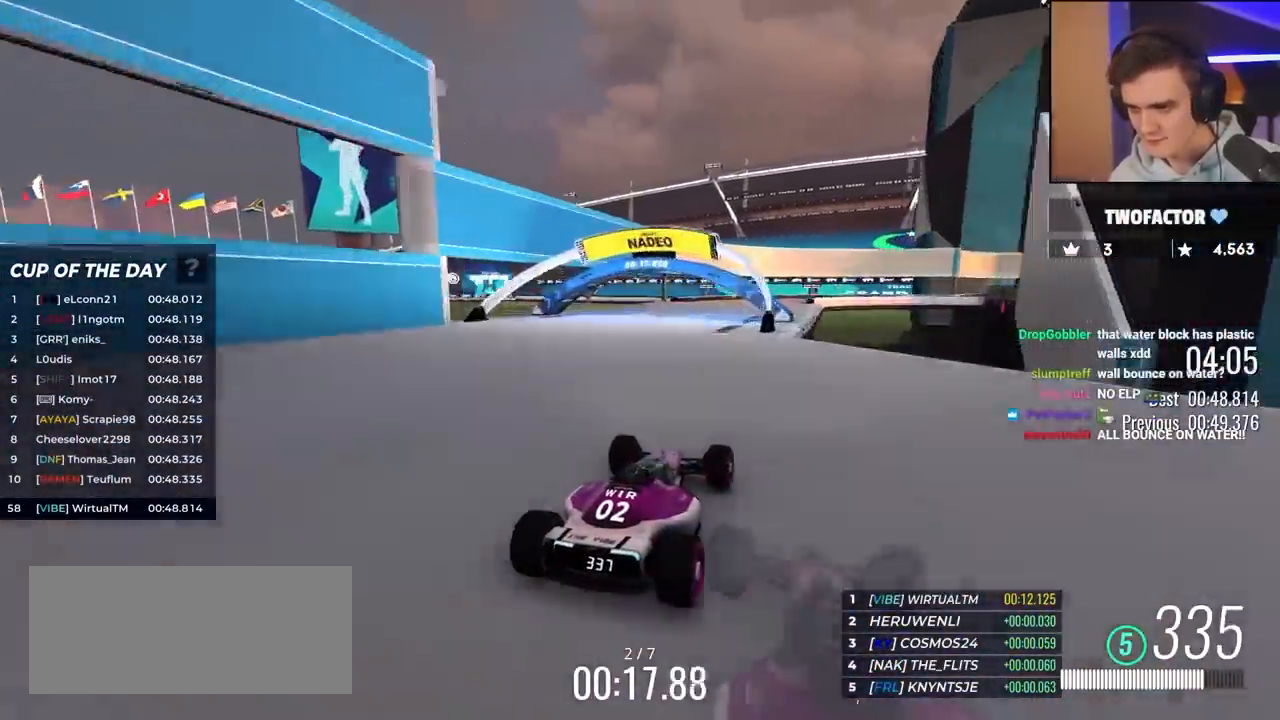
{"keys": ["right", "up"], "events": [[117, "right", "down"], [300, "right", "up"], [383, "right", "down"]]}
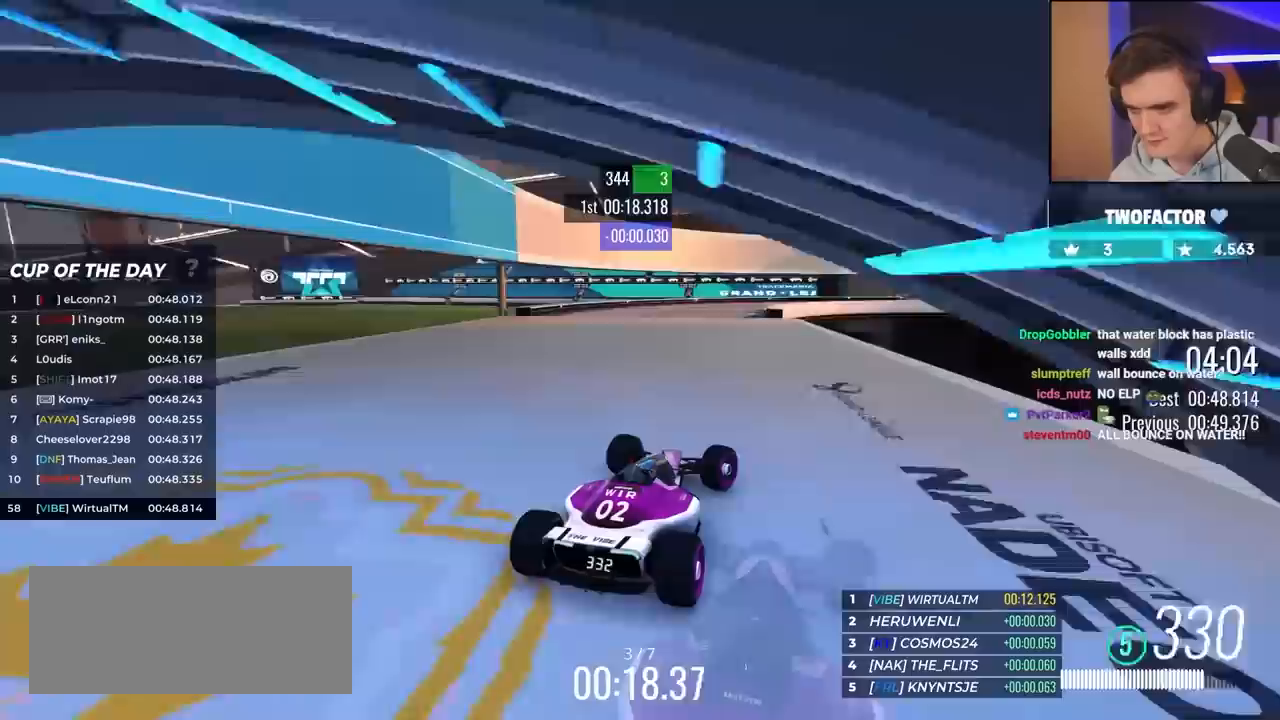
{"keys": ["up"], "events": [[83, "right", "up"], [267, "right", "down"], [450, "right", "up"]]}
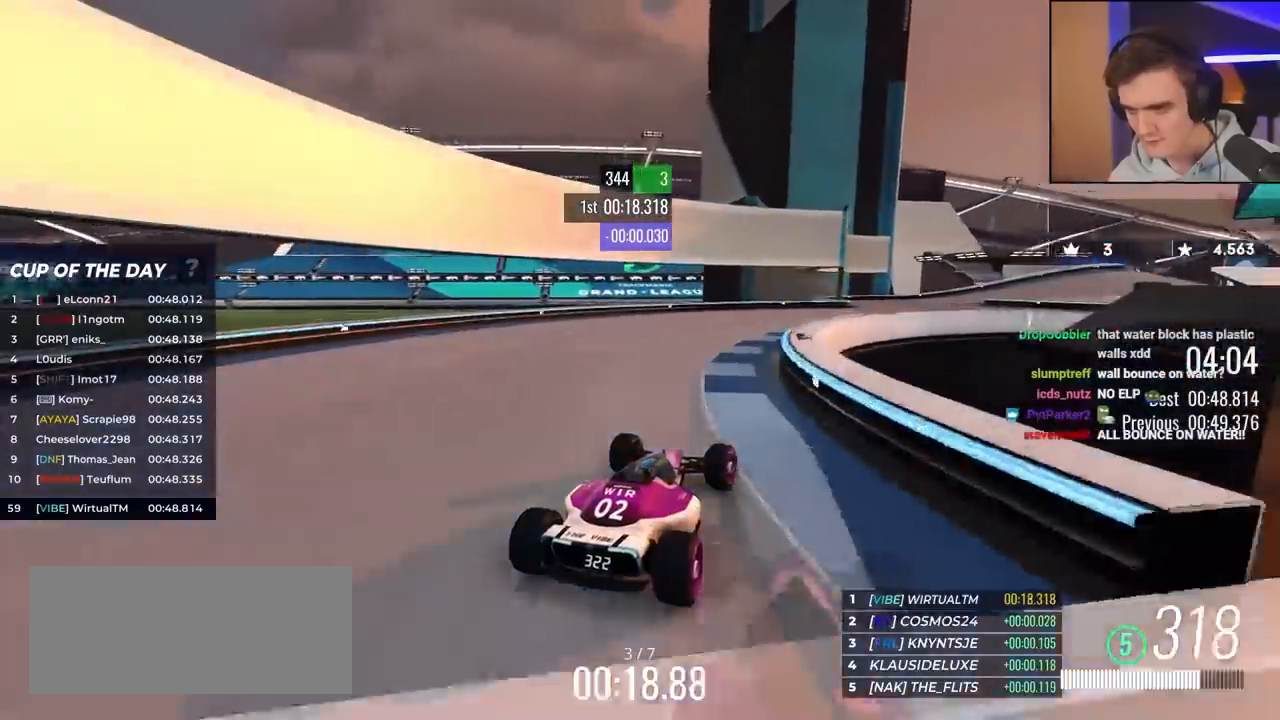
{"keys": ["right", "up"], "events": [[50, "right", "down"], [183, "right", "up"], [283, "right", "down"]]}
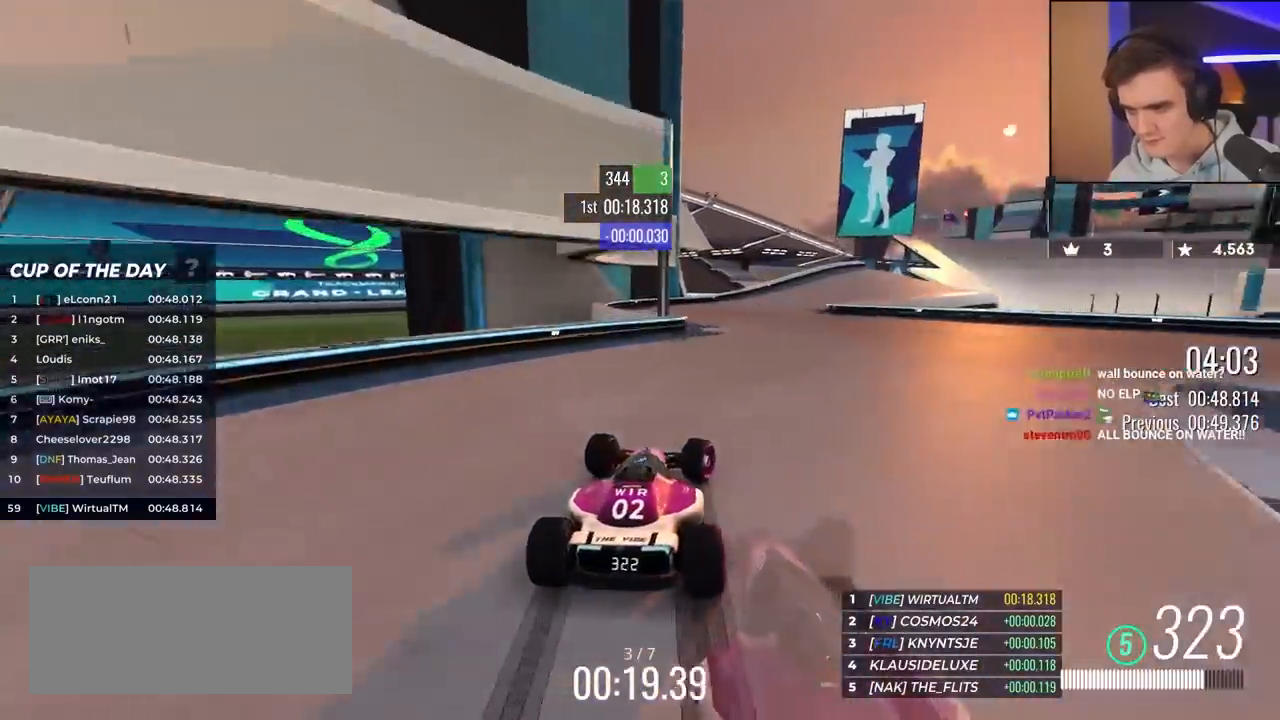
{"keys": ["right", "up"], "events": [[183, "right", "up"], [350, "right", "down"]]}
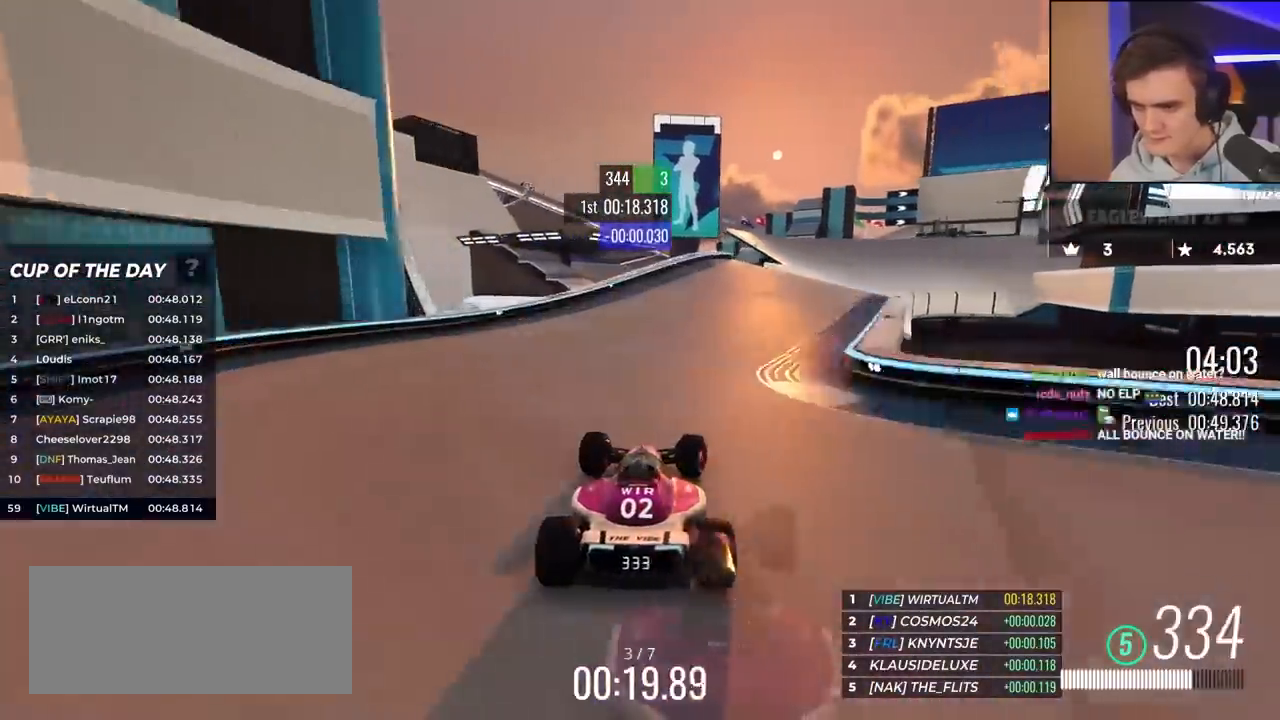
{"keys": ["right", "up"], "events": [[200, "right", "up"], [300, "right", "down"]]}
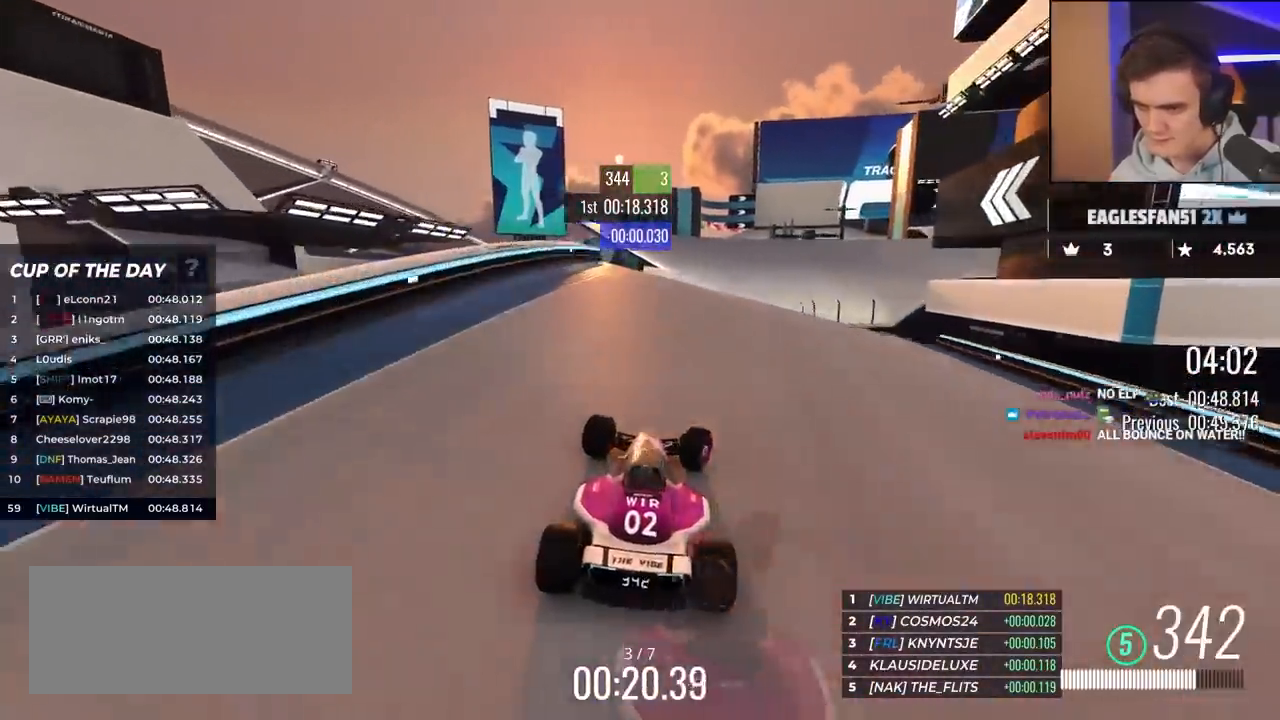
{"keys": ["right", "up"], "events": [[33, "right", "up"], [117, "right", "down"], [217, "right", "up"], [500, "right", "down"]]}
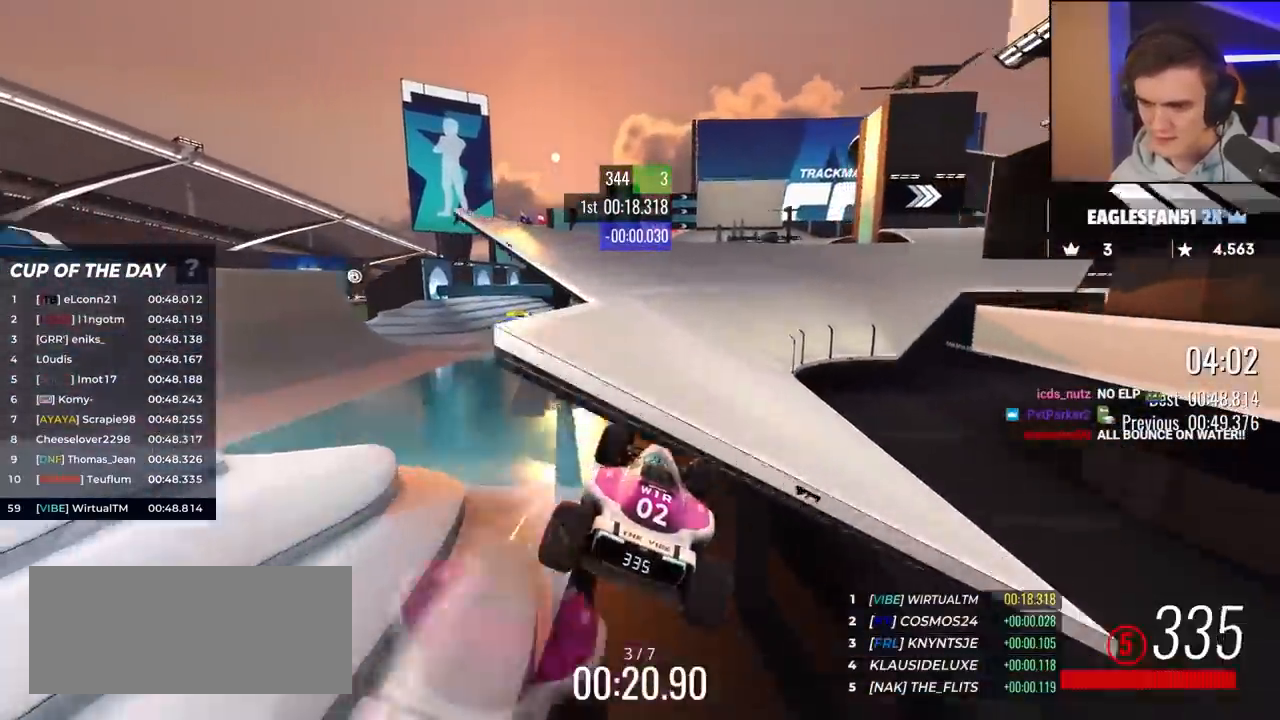
{"keys": ["right", "up"], "events": [[100, "brake", "down"], [183, "brake", "up"]]}
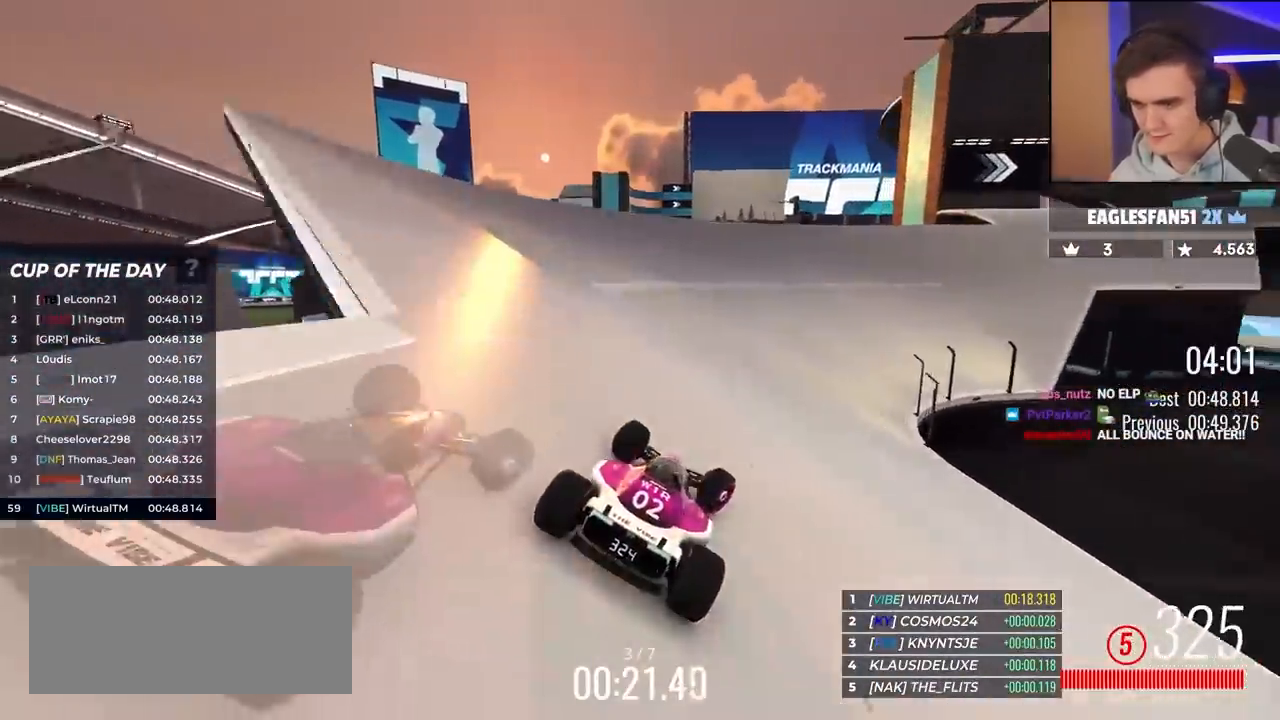
{"keys": ["right", "up"], "events": [[67, "right", "up"], [150, "right", "down"], [250, "right", "up"], [433, "right", "down"]]}
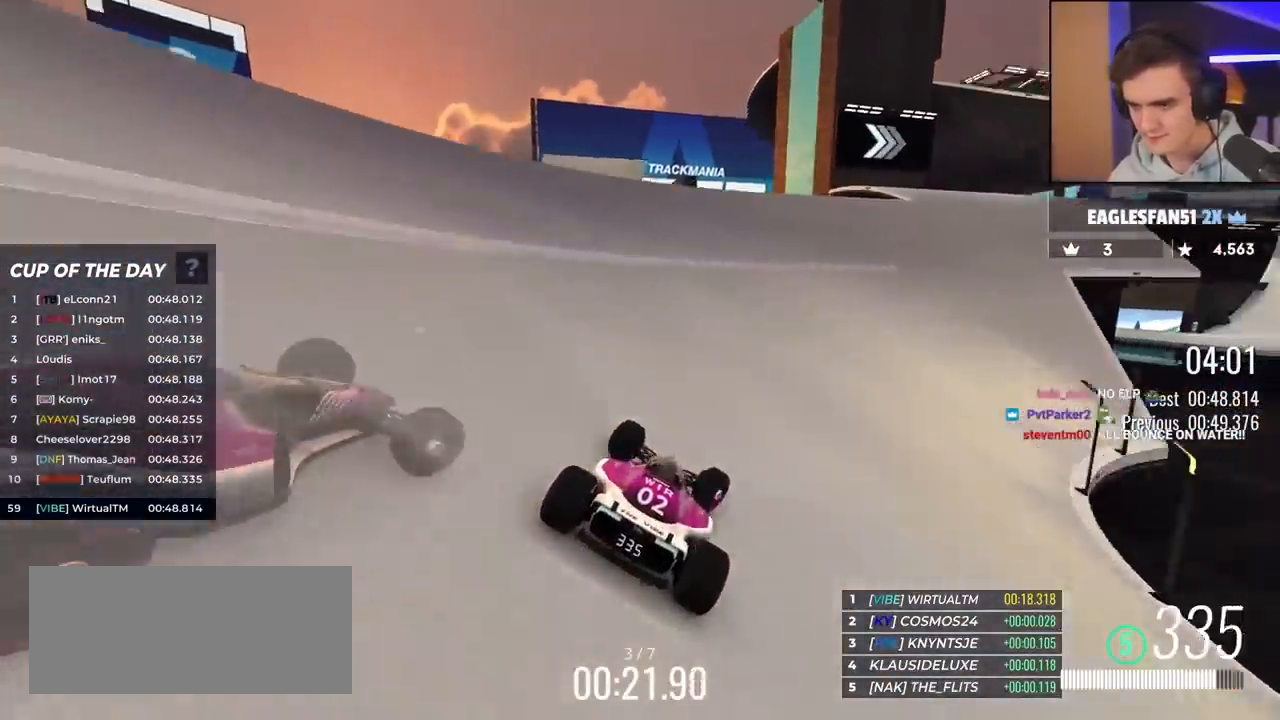
{"keys": ["up"], "events": [[117, "right", "up"], [267, "right", "down"], [317, "right", "up"]]}
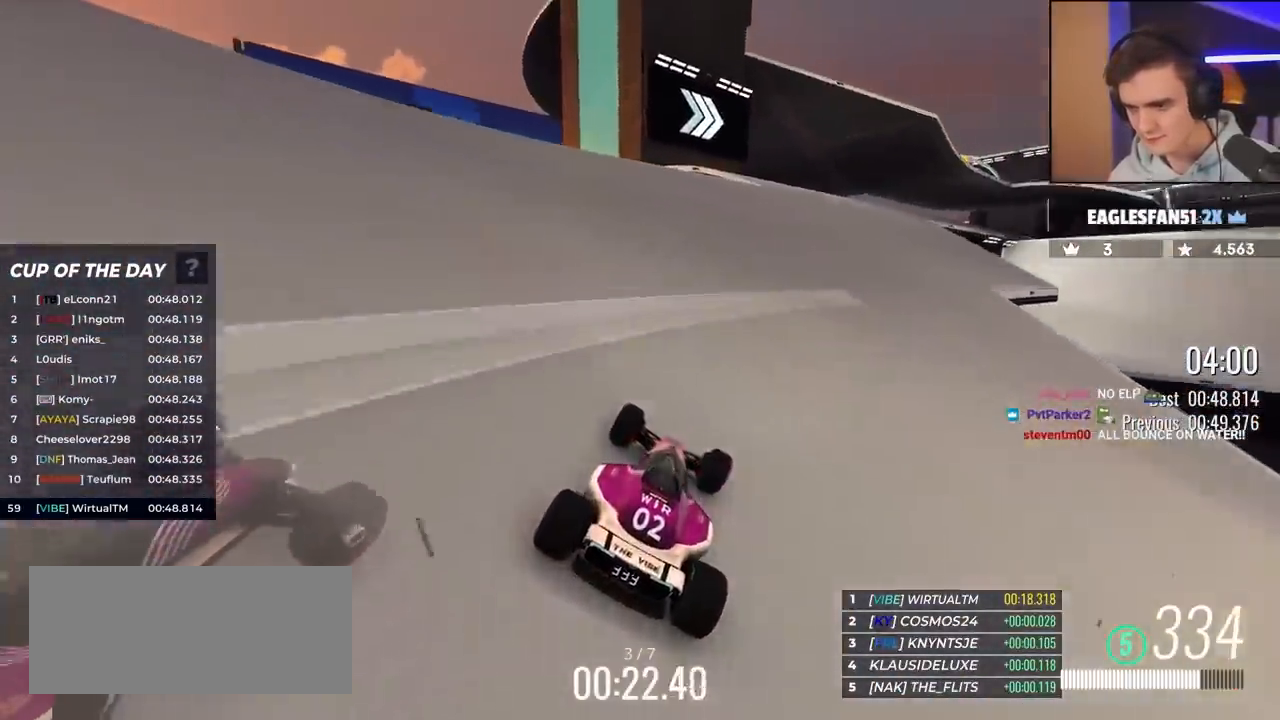
{"keys": ["up"], "events": [[100, "right", "down"], [233, "right", "up"], [367, "right", "down"], [467, "right", "up"]]}
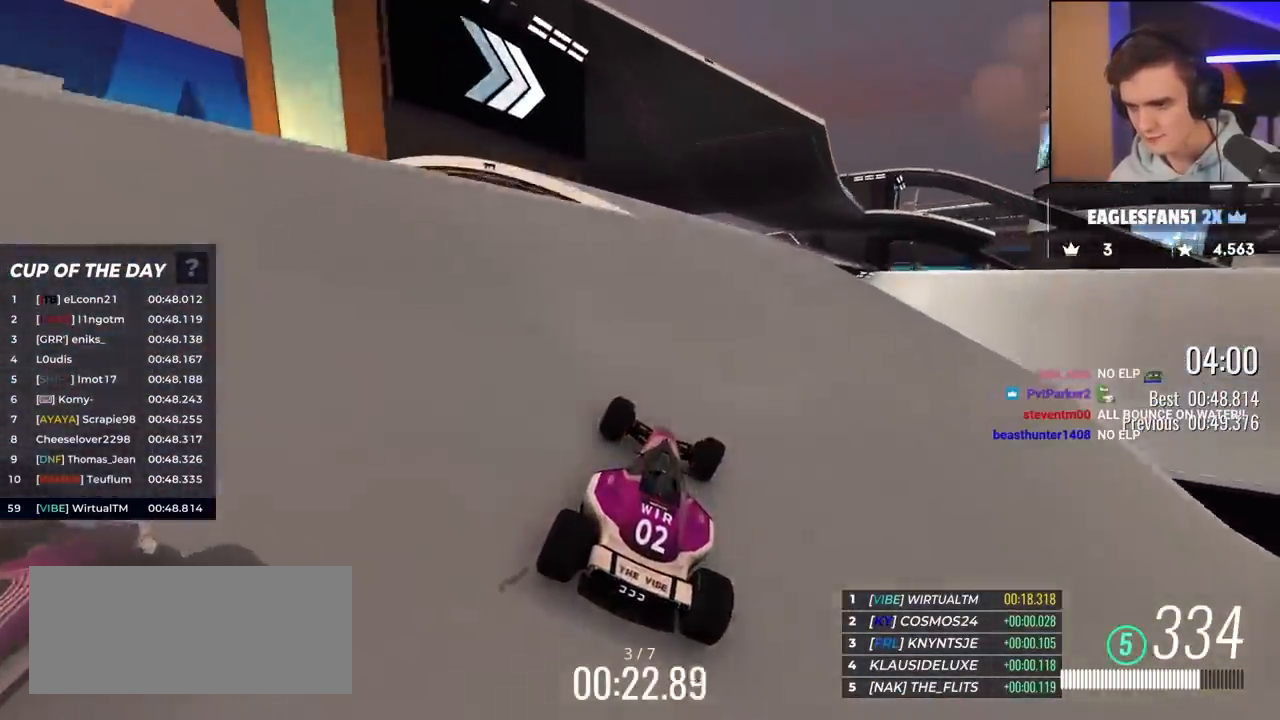
{"keys": ["up"], "events": [[350, "right", "down"], [483, "right", "up"]]}
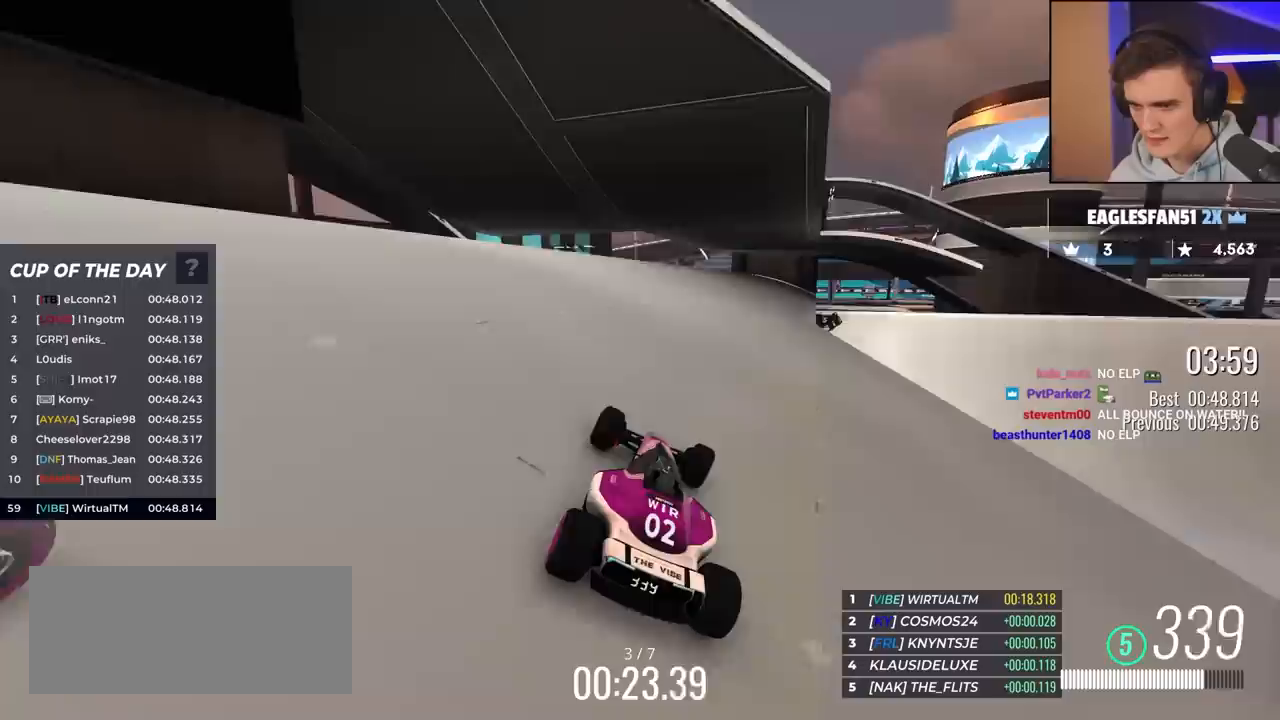
{"keys": ["right", "up"], "events": [[83, "left", "down"], [217, "left", "up"], [383, "right", "down"]]}
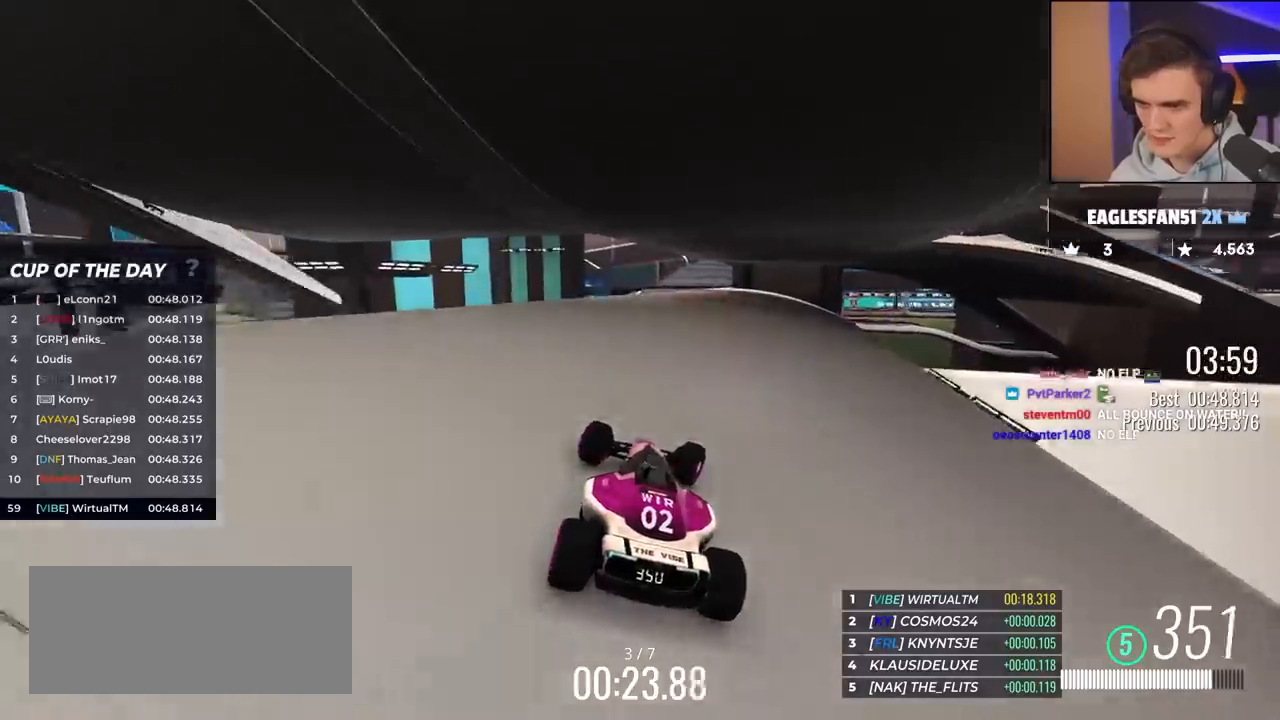
{"keys": ["up"], "events": [[17, "right", "up"], [150, "left", "down"], [300, "left", "up"]]}
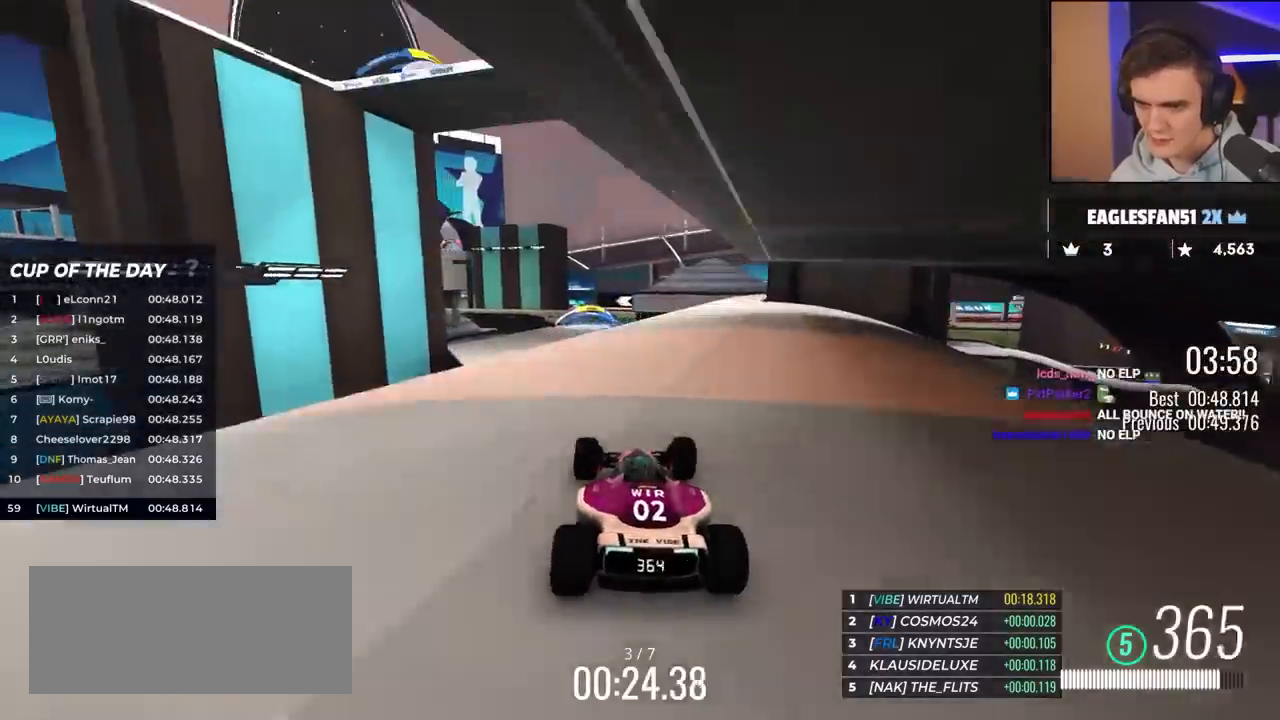
{"keys": ["up"], "events": [[83, "right", "down"], [167, "right", "up"], [267, "left", "down"], [500, "left", "up"]]}
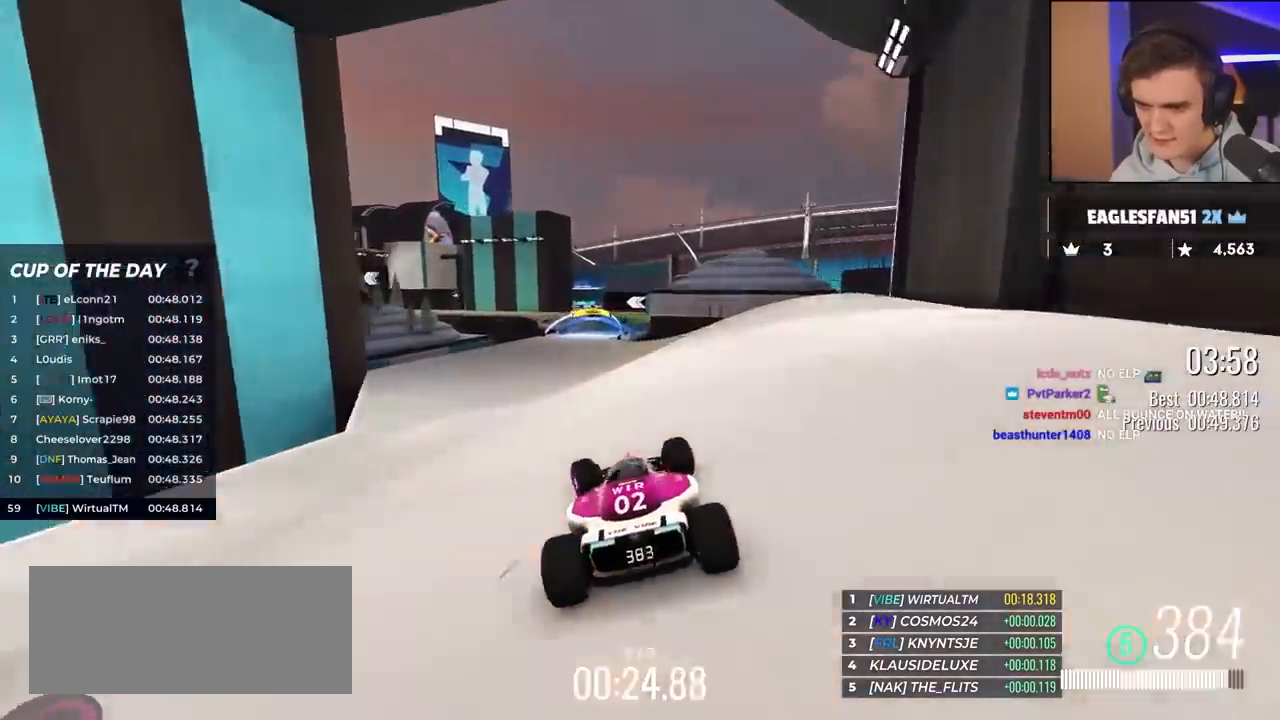
{"keys": ["left", "up"], "events": [[183, "right", "down"], [283, "right", "up"], [417, "left", "down"]]}
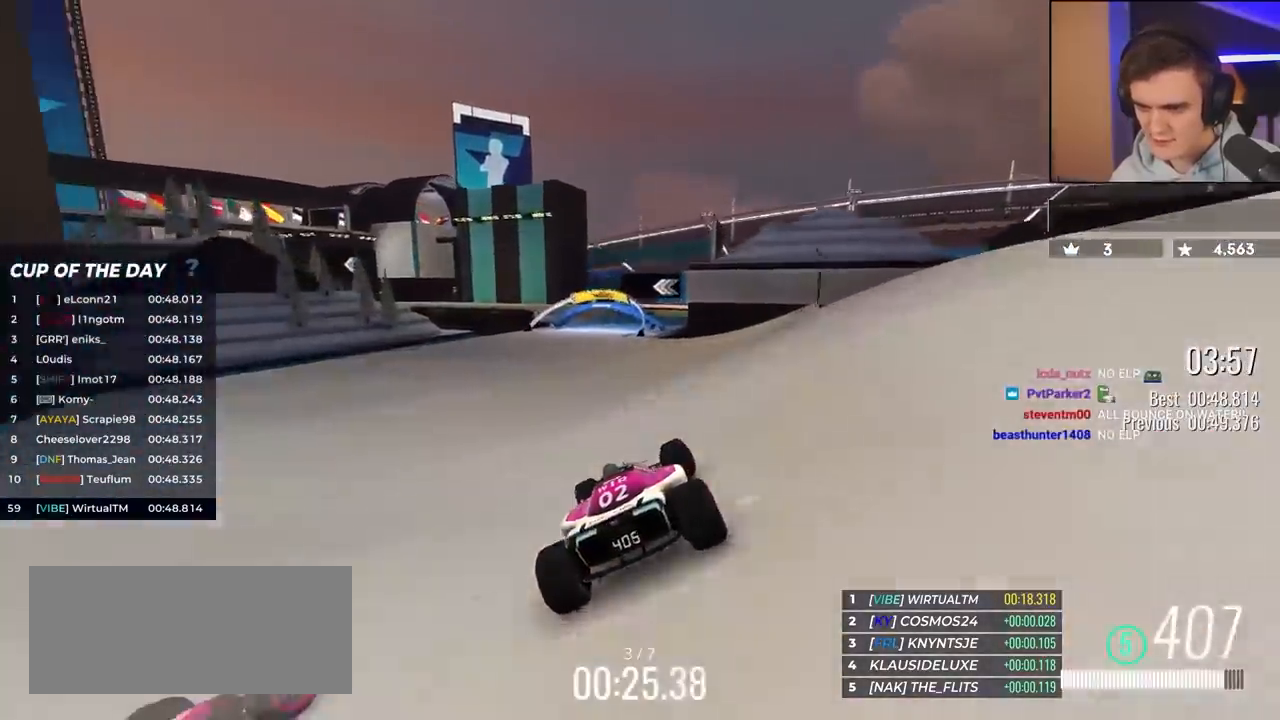
{"keys": ["left", "up"], "events": [[67, "left", "up"], [150, "right", "down"], [400, "right", "up"], [483, "left", "down"]]}
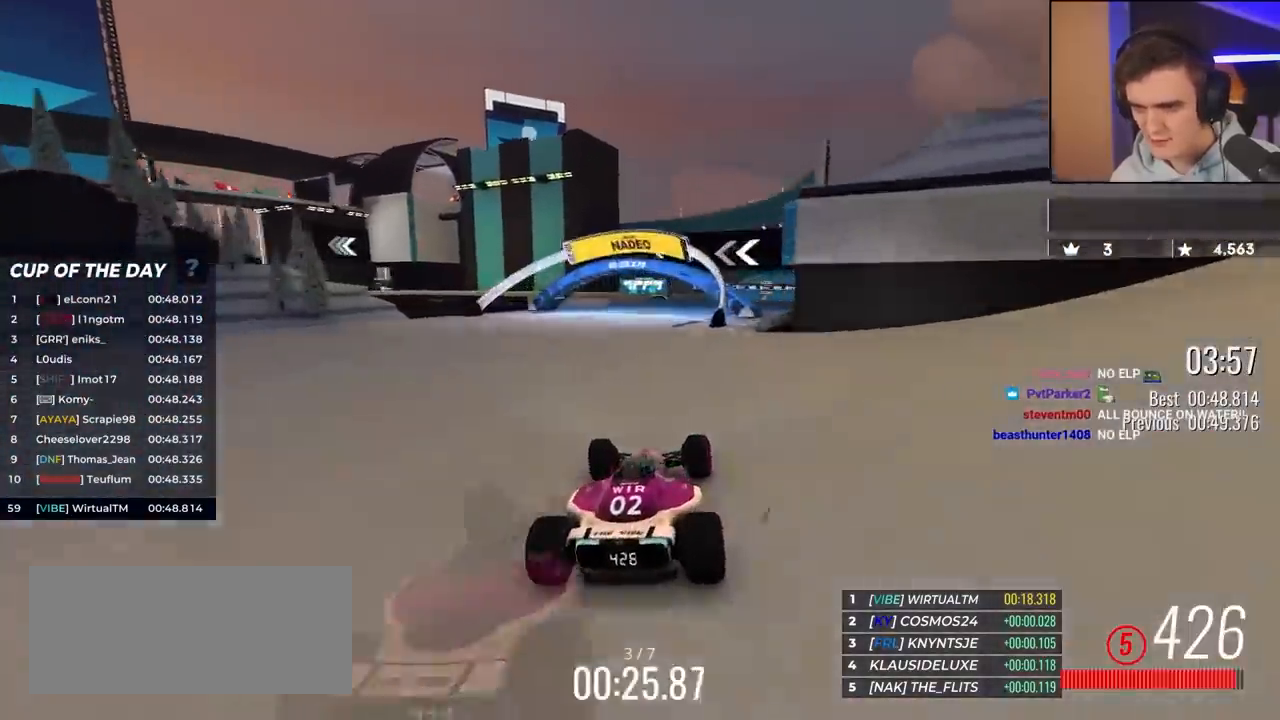
{"keys": ["left", "up"], "events": []}
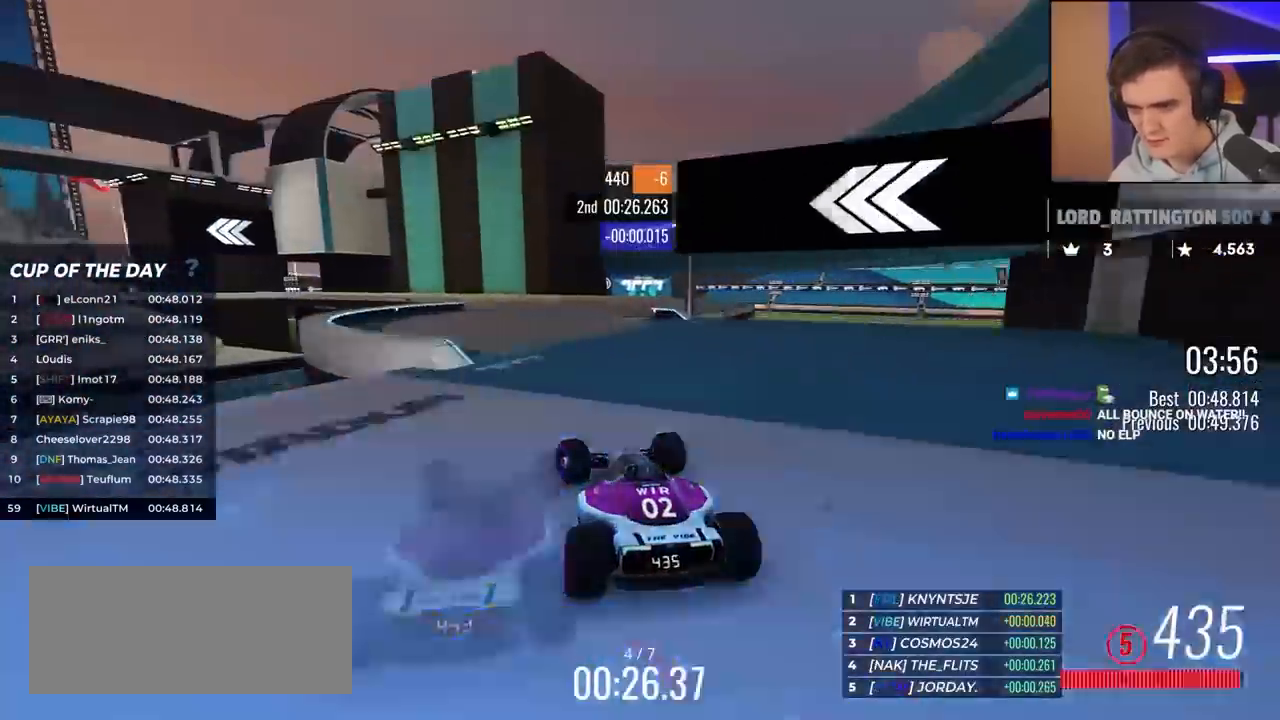
{"keys": ["left", "up"], "events": [[233, "left", "up"], [283, "left", "down"]]}
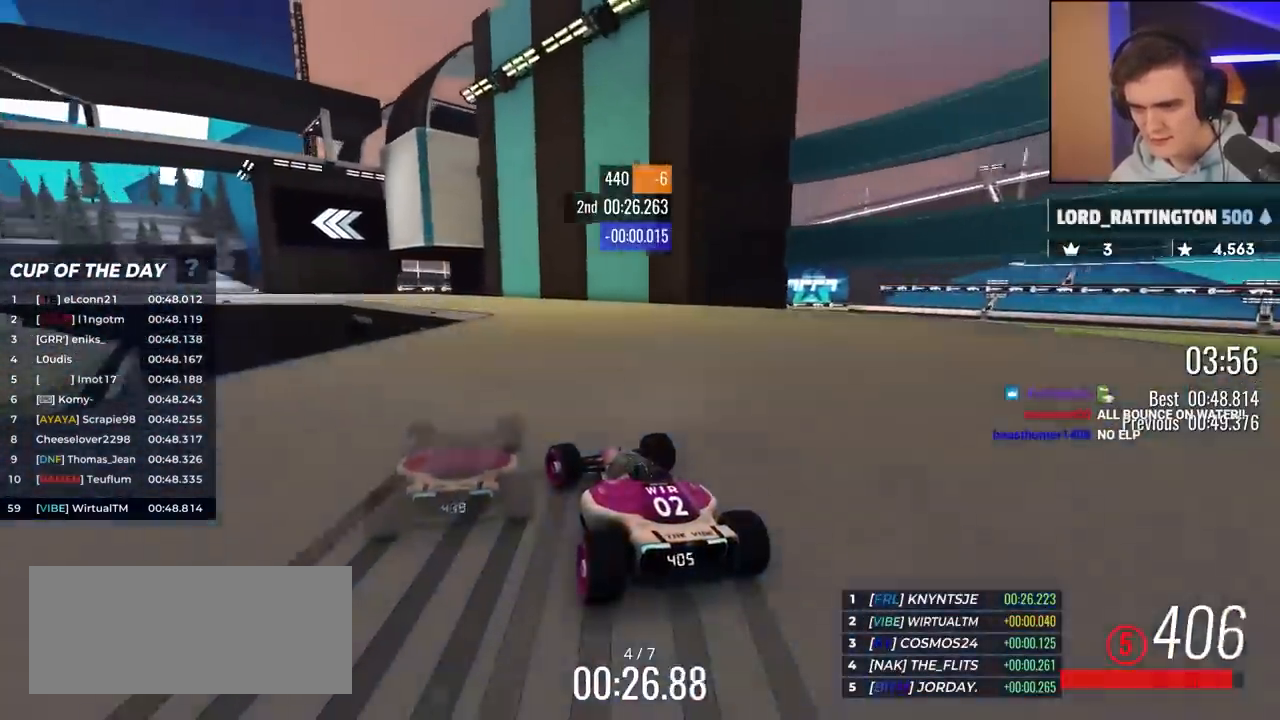
{"keys": ["left", "up"], "events": []}
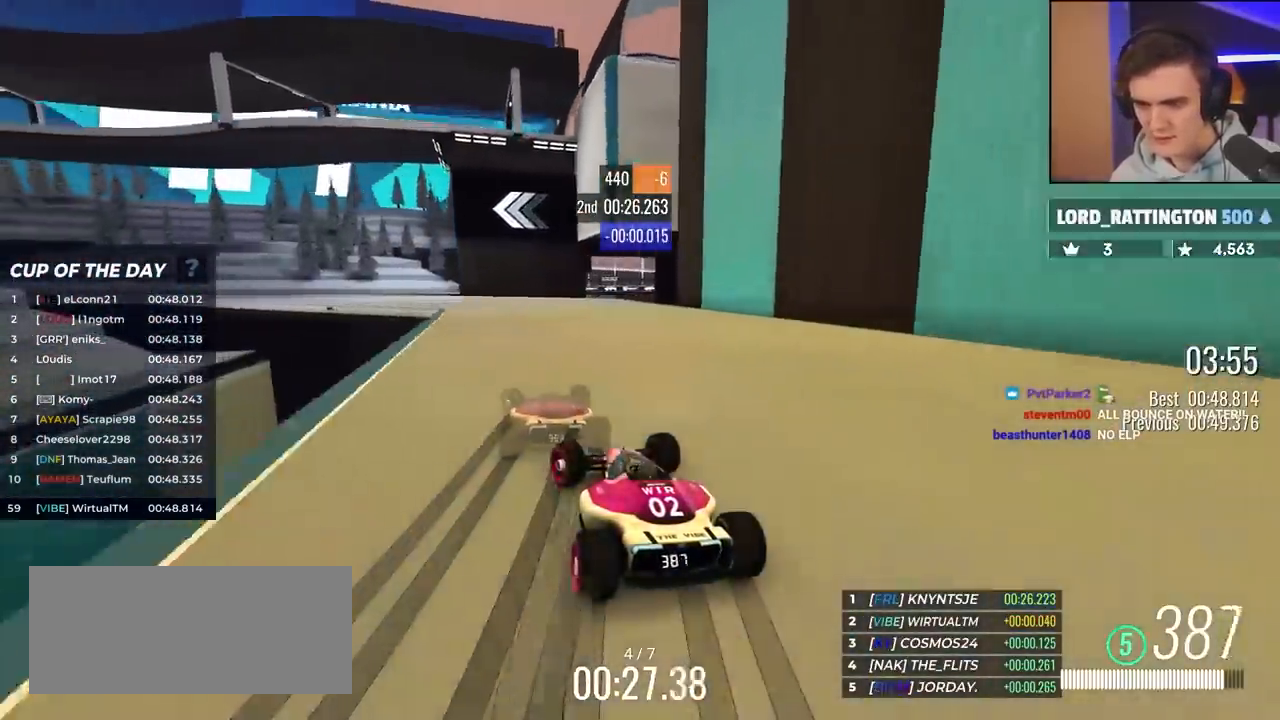
{"keys": ["left", "up"], "events": []}
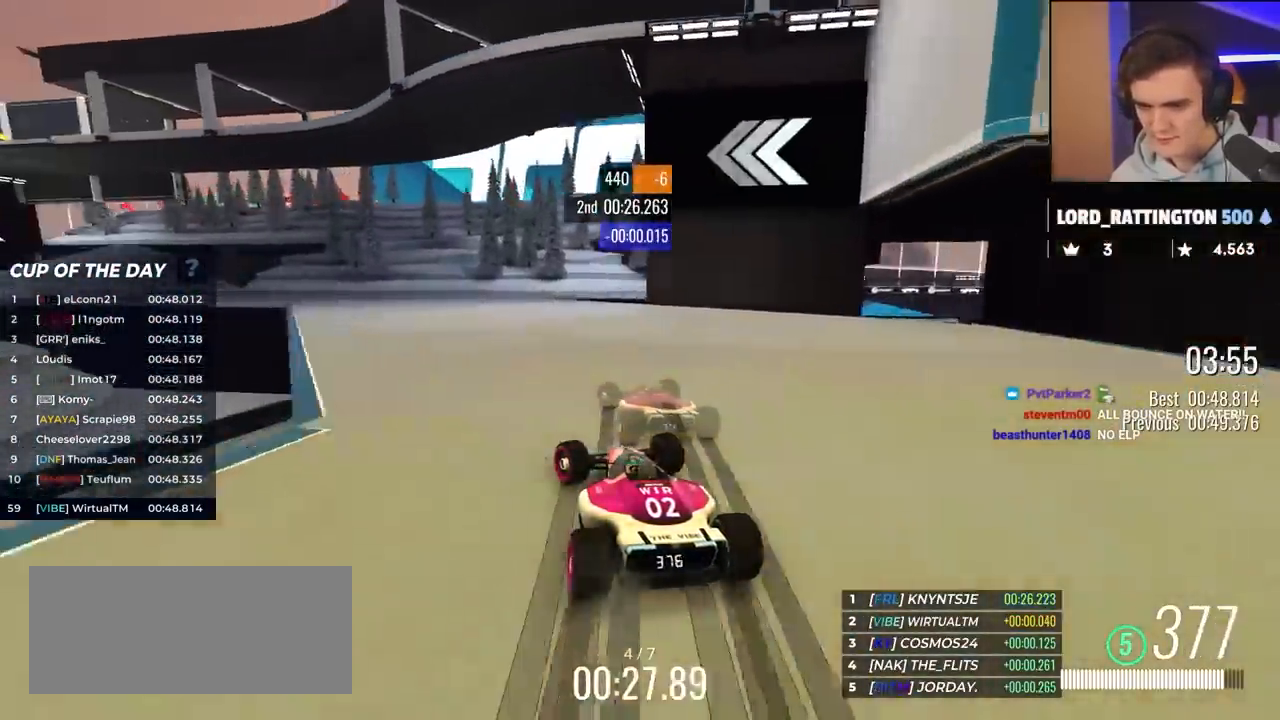
{"keys": ["left", "up"], "events": []}